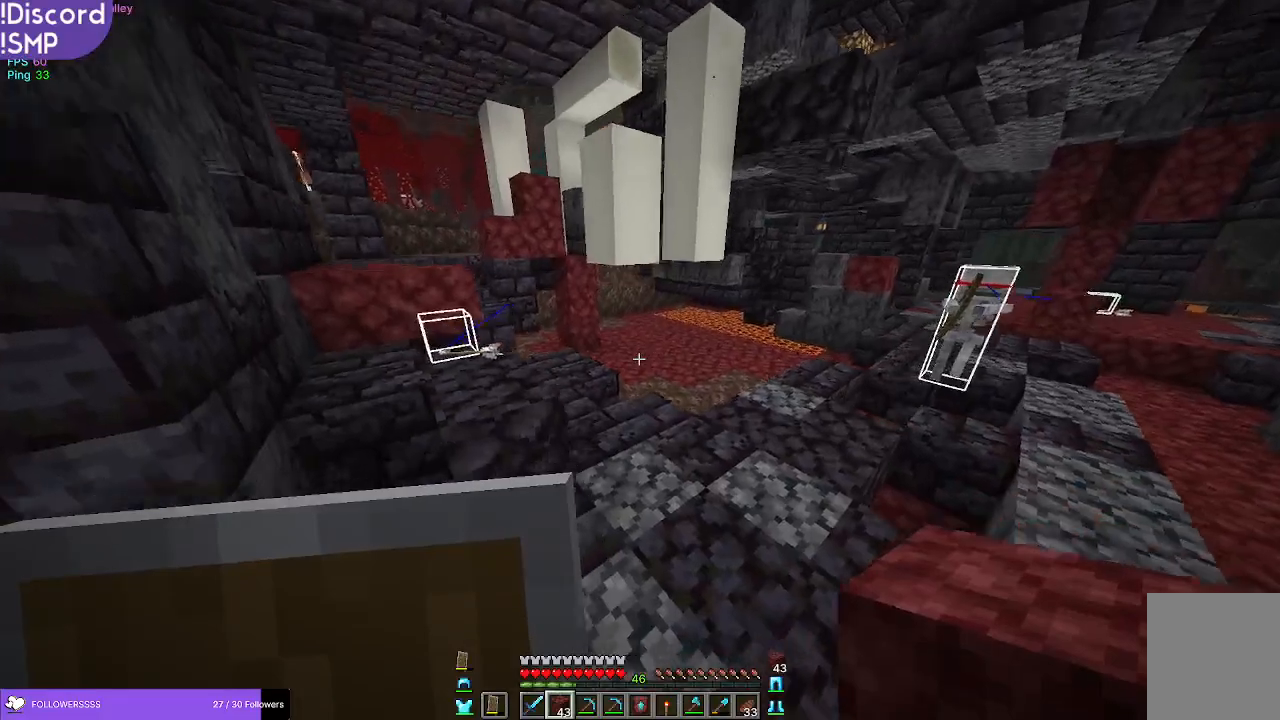
Gameplay with keyboard and mouse; each line is a JSON object with the keys and mouse buttons held at the frame after it. "events" lists presses ("down") and releases ("up") of "a", "d", "s", "w", "mouse_left" and "mouse_right" between this image and that frame as [ms after this image, input, new state], when the widget could be followed in between. "mouse_left", "mouse_right" = the "left", "right" buttons of the "mouse" list. No other keys are recorded. Fast repeated clicks can show as one long hold. Mouse movement is not recorded.
{"keys": ["w"], "mouse": [], "events": []}
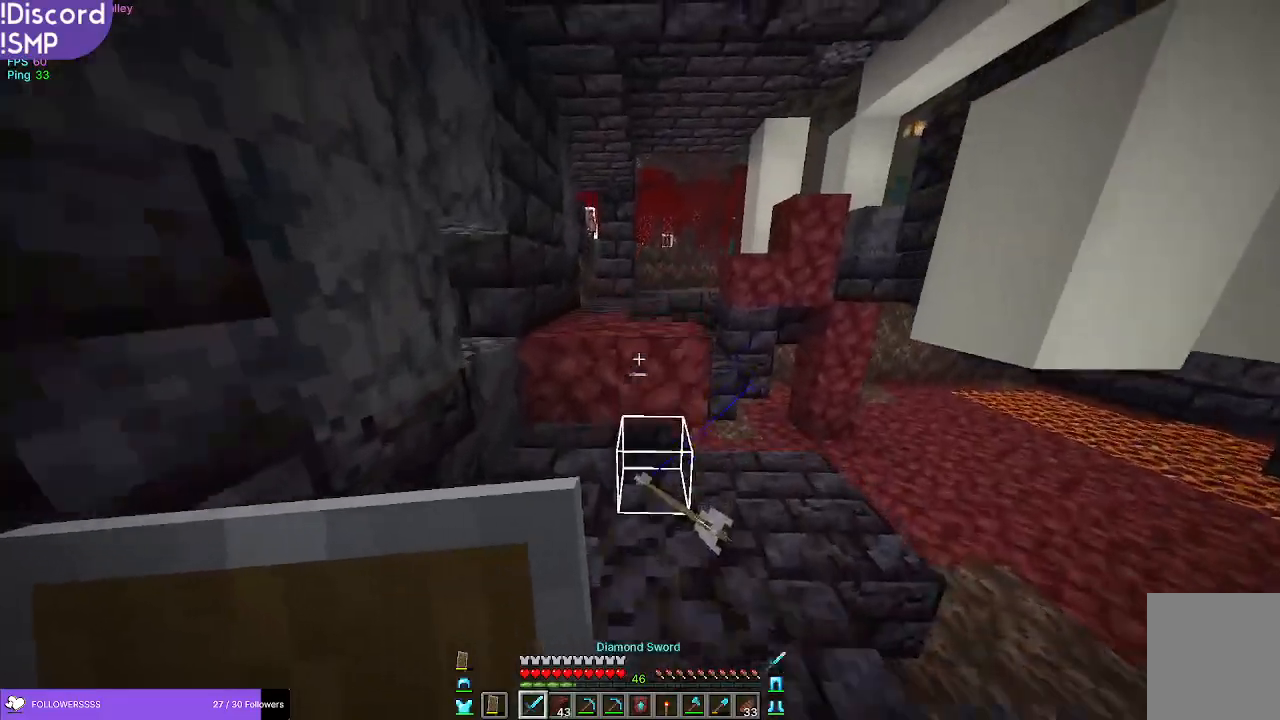
{"keys": ["a", "w"], "mouse": [], "events": [[83, "a", "down"], [183, "a", "up"], [467, "a", "down"]]}
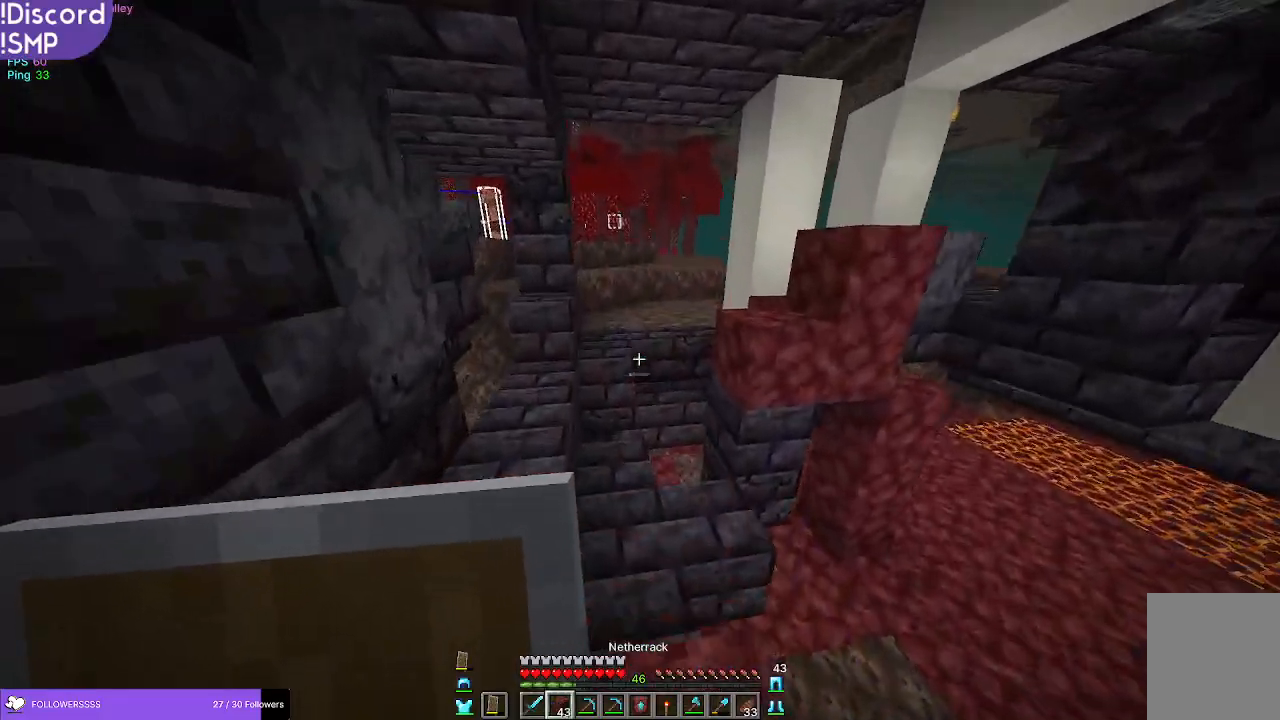
{"keys": ["w"], "mouse": [], "events": [[117, "a", "up"]]}
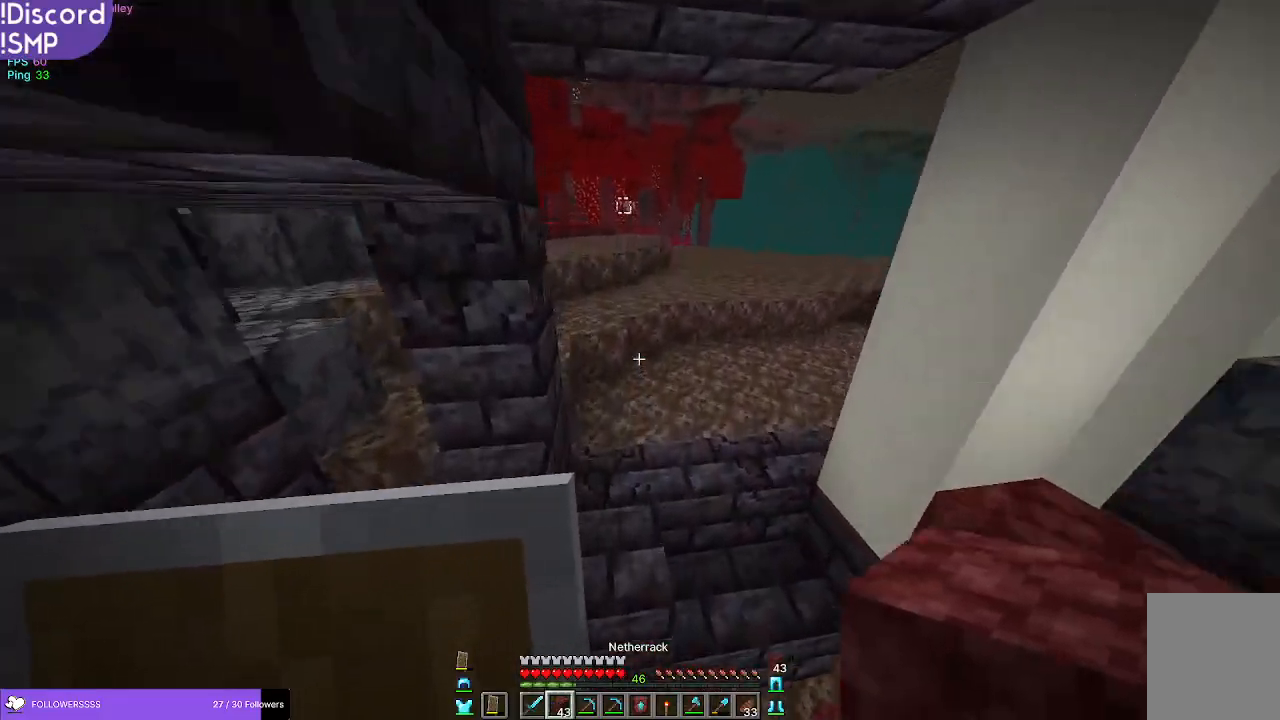
{"keys": ["w"], "mouse": [], "events": []}
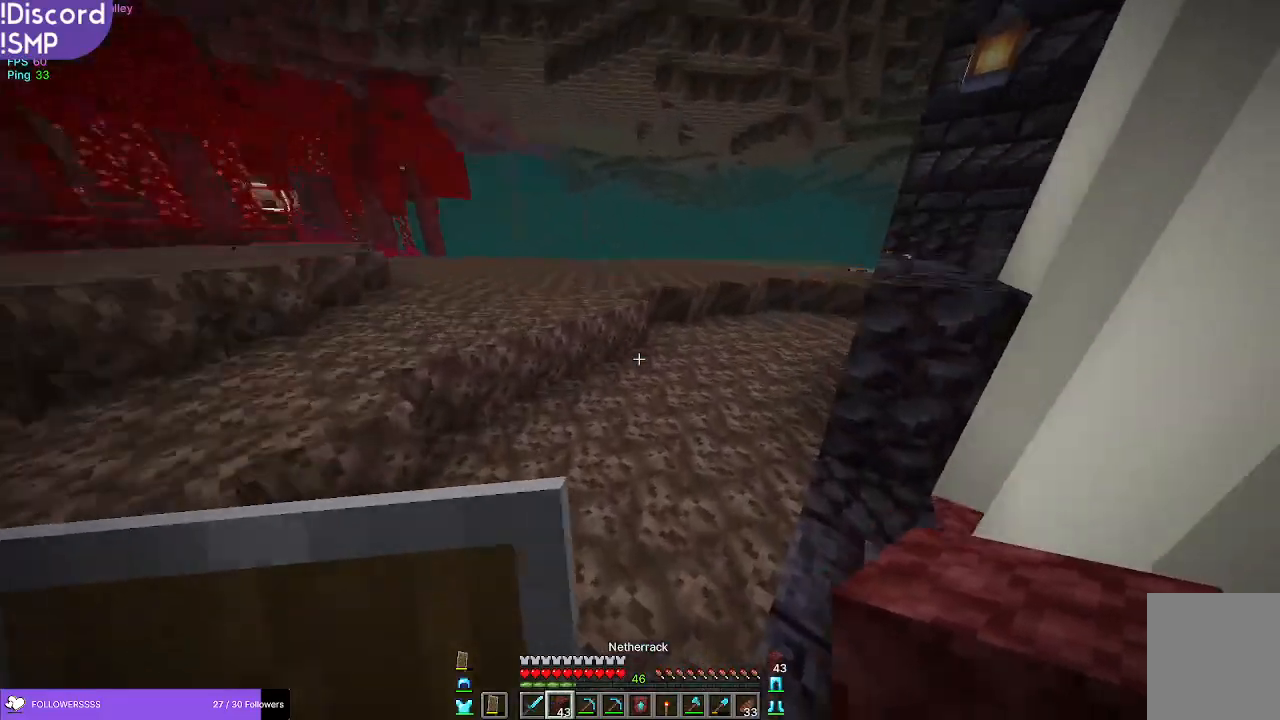
{"keys": ["w"], "mouse": [], "events": [[133, "mouse_right", "down"], [183, "mouse_right", "up"]]}
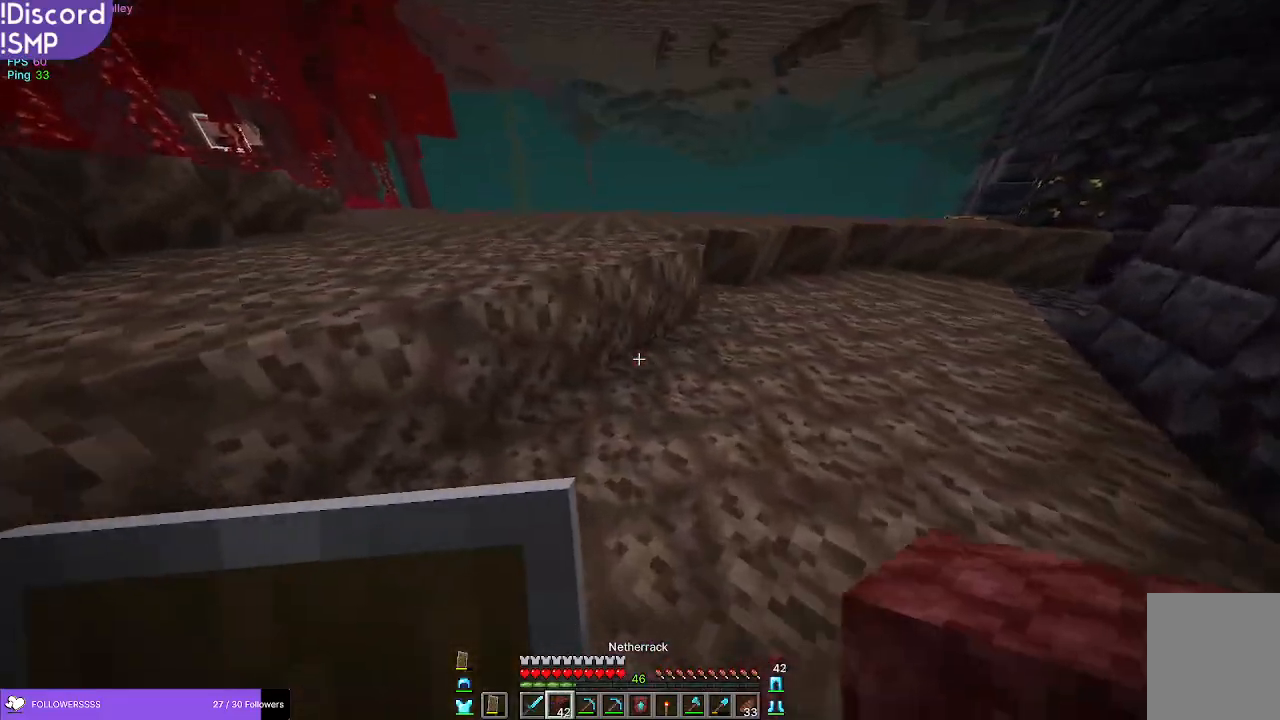
{"keys": ["w"], "mouse": [], "events": []}
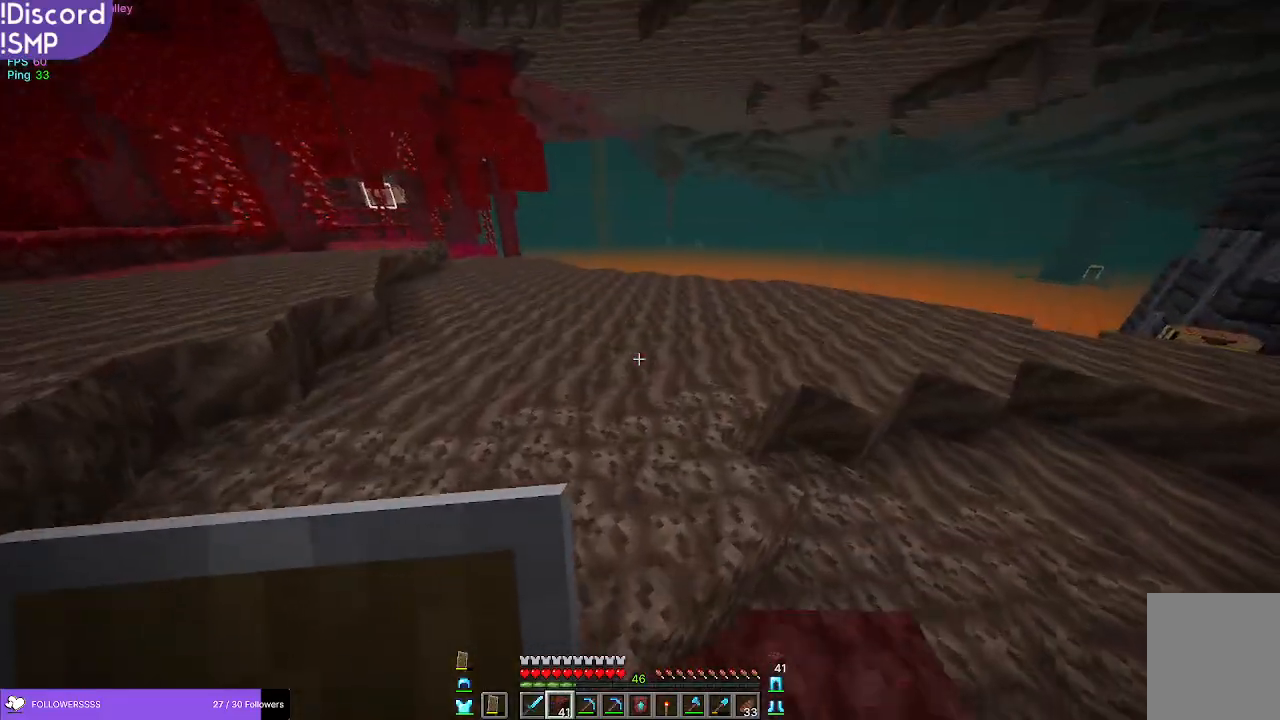
{"keys": ["w"], "mouse": [], "events": [[300, "mouse_right", "down"], [333, "mouse_right", "up"]]}
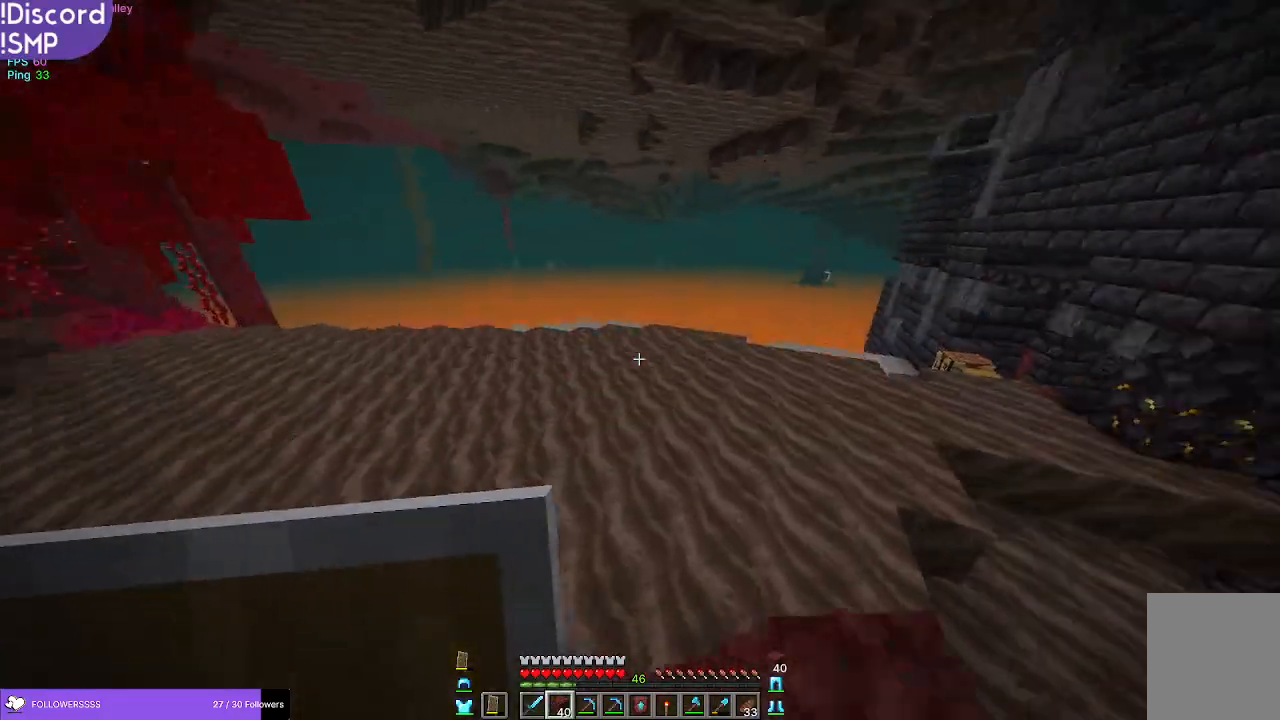
{"keys": ["a", "w"], "mouse": [], "events": [[133, "a", "down"]]}
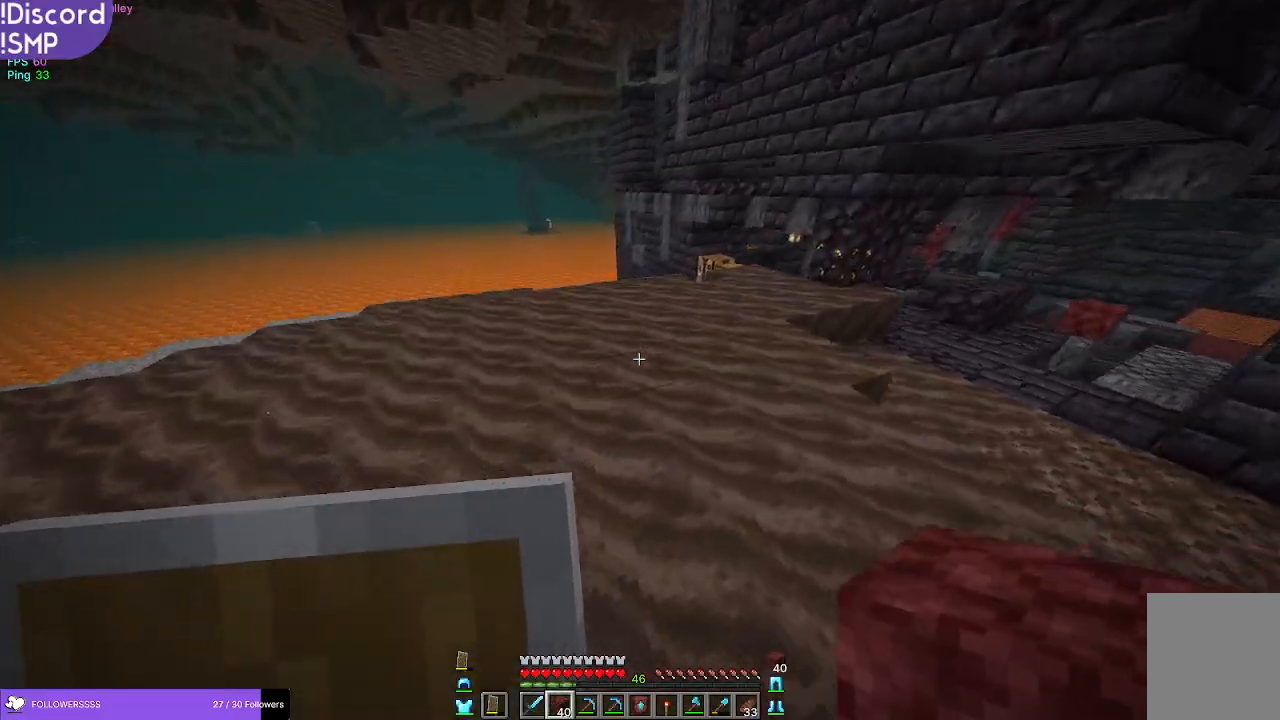
{"keys": ["w"], "mouse": [], "events": [[250, "a", "up"]]}
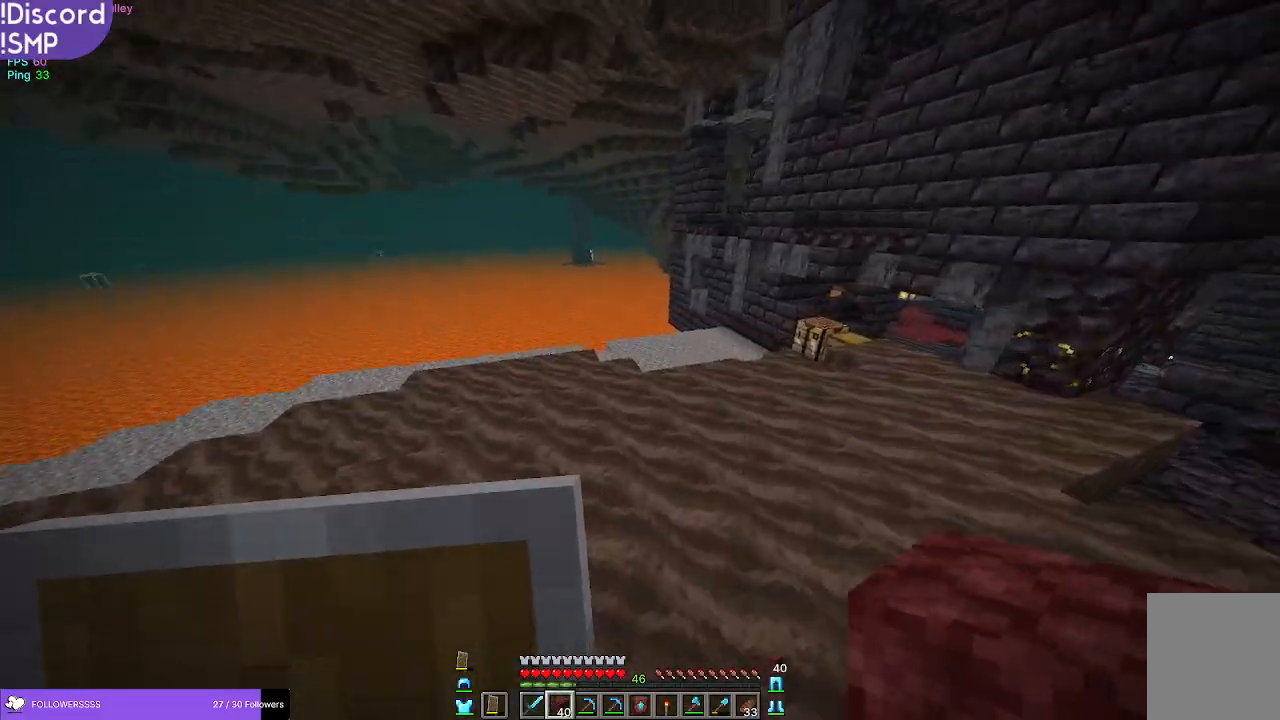
{"keys": ["w"], "mouse": [], "events": []}
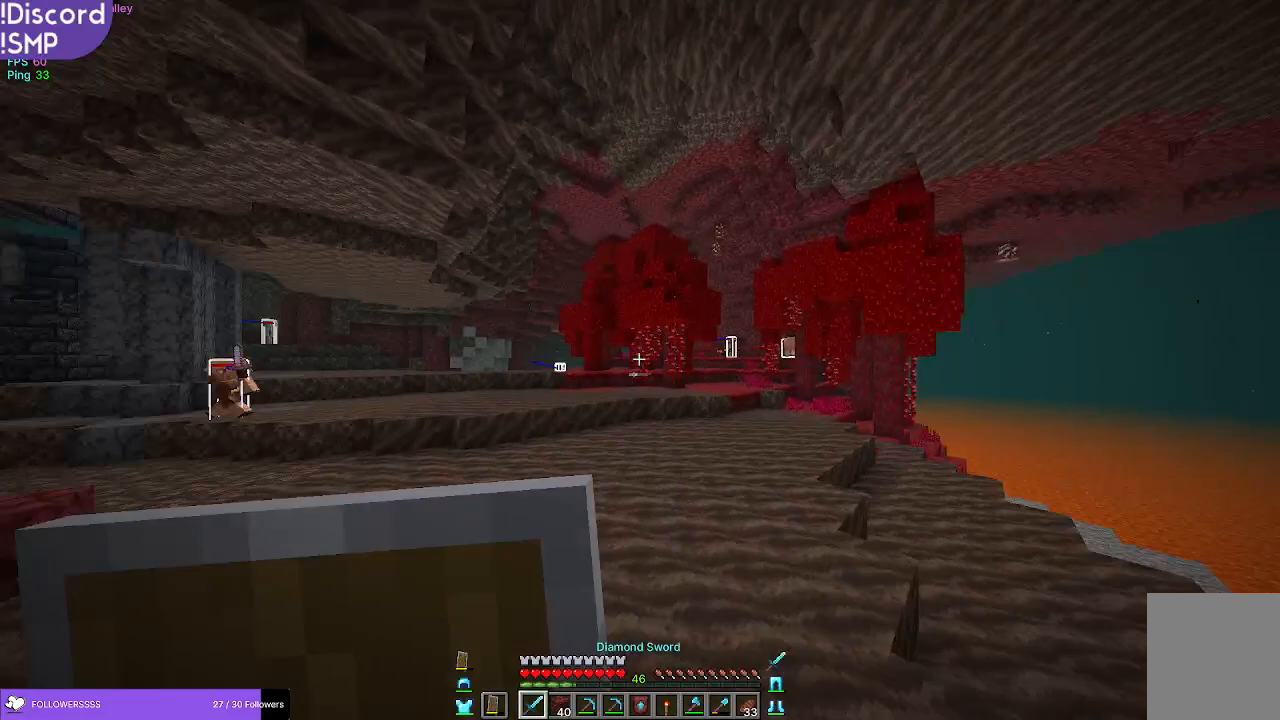
{"keys": [], "mouse": [], "events": [[150, "d", "down"], [400, "w", "up"], [450, "d", "up"]]}
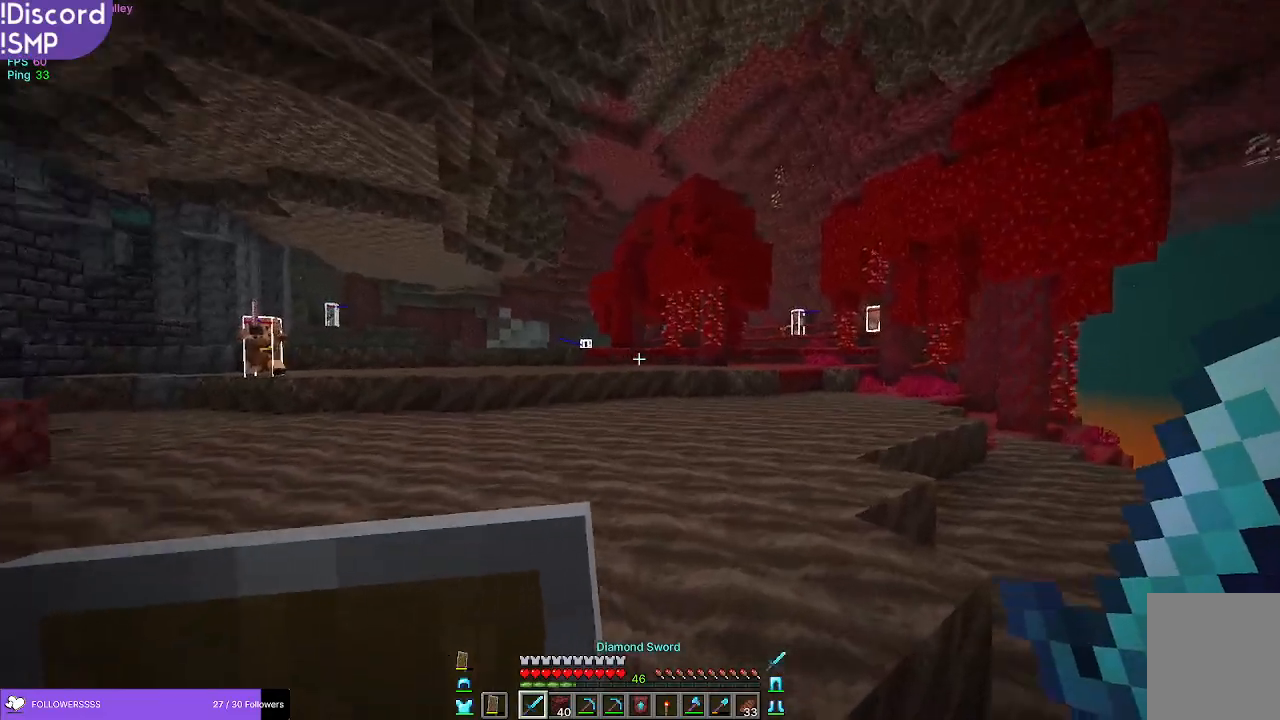
{"keys": [], "mouse": [], "events": []}
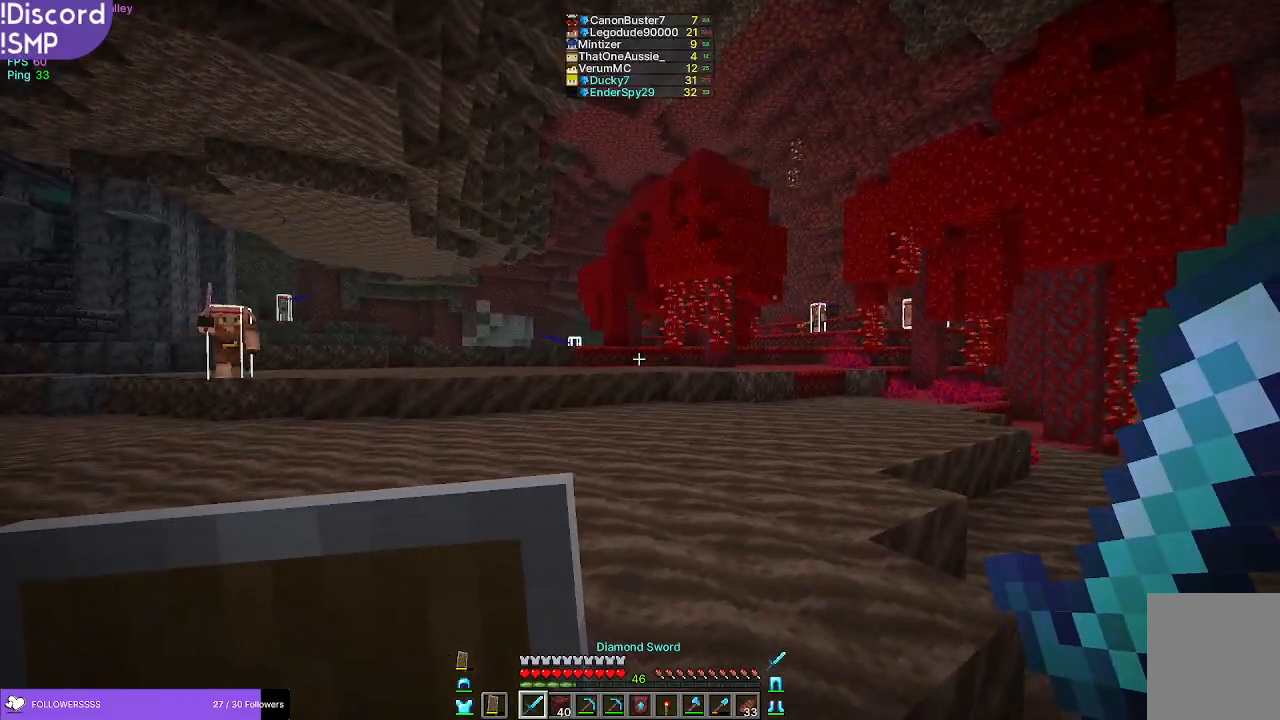
{"keys": ["w"], "mouse": [], "events": [[267, "w", "down"]]}
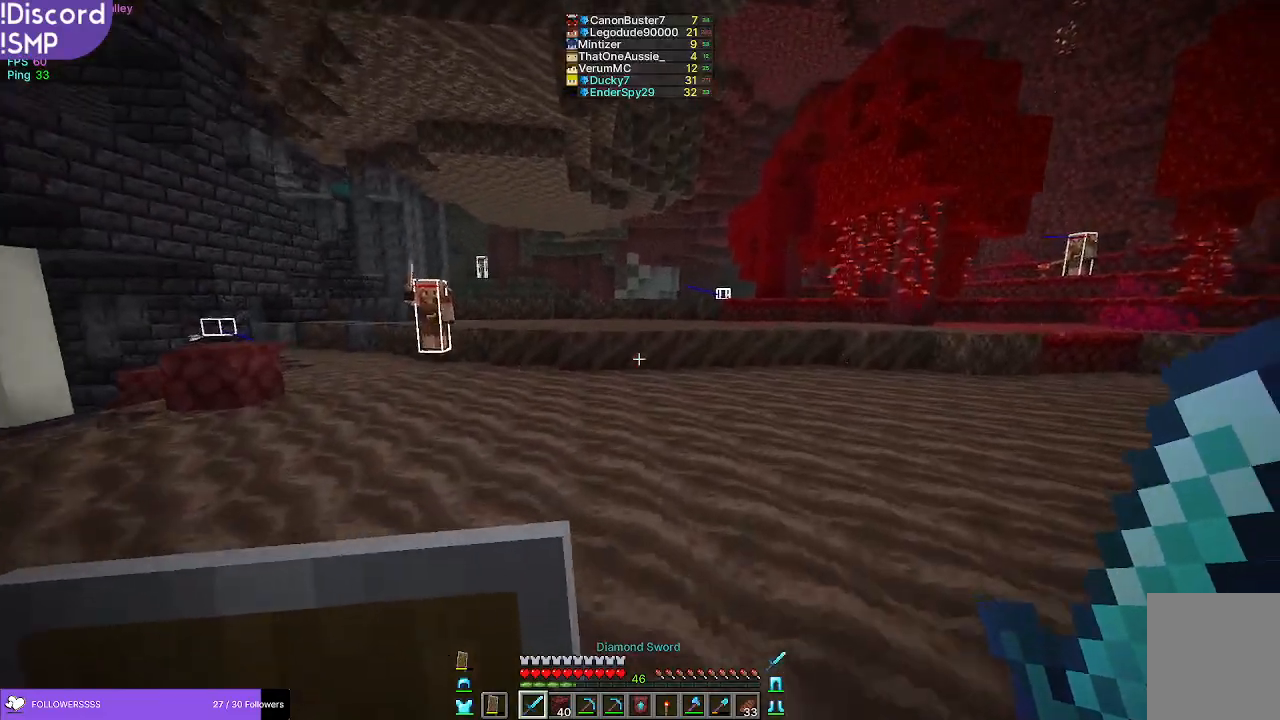
{"keys": ["w"], "mouse": ["right"], "events": [[433, "mouse_right", "down"]]}
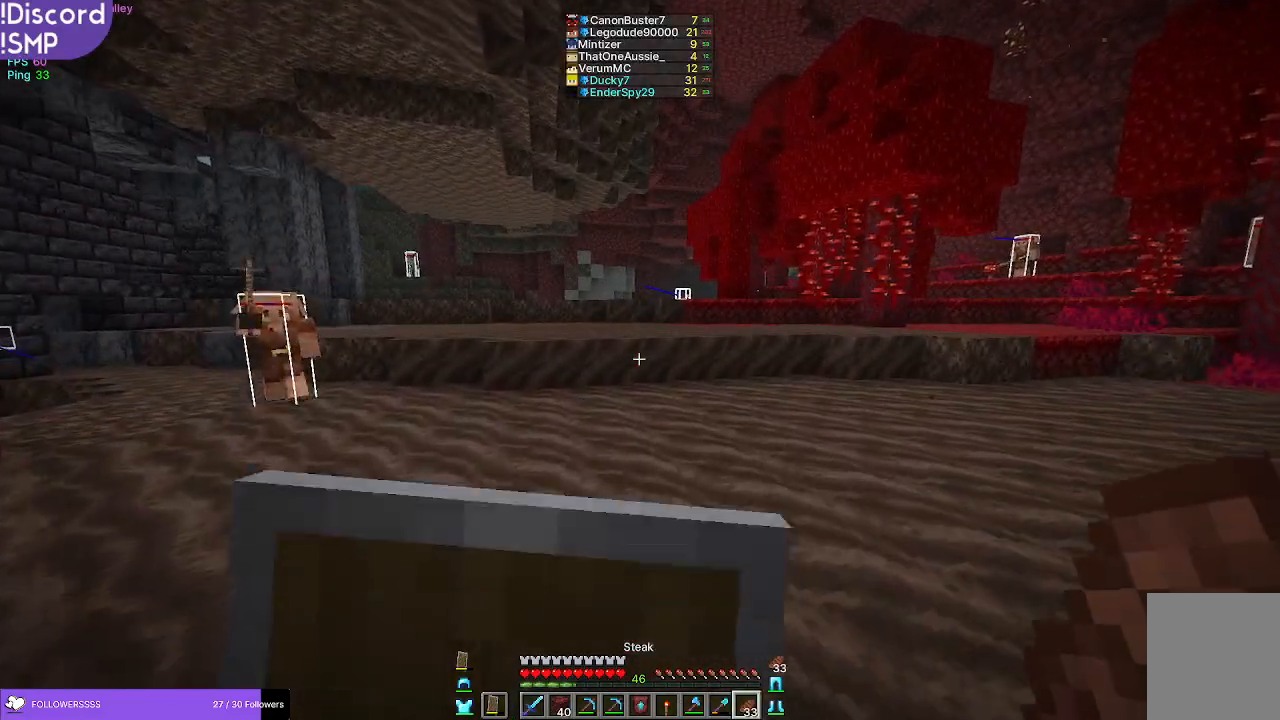
{"keys": ["w"], "mouse": ["right"], "events": []}
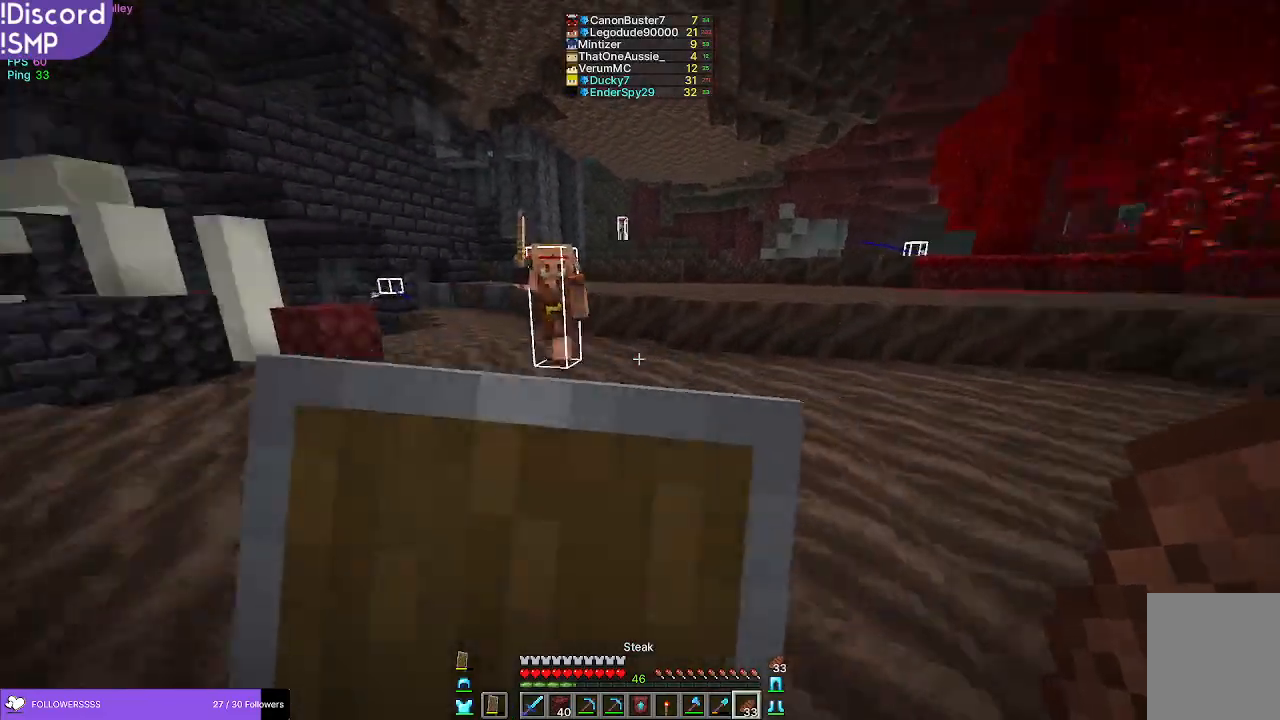
{"keys": ["w"], "mouse": ["right"], "events": []}
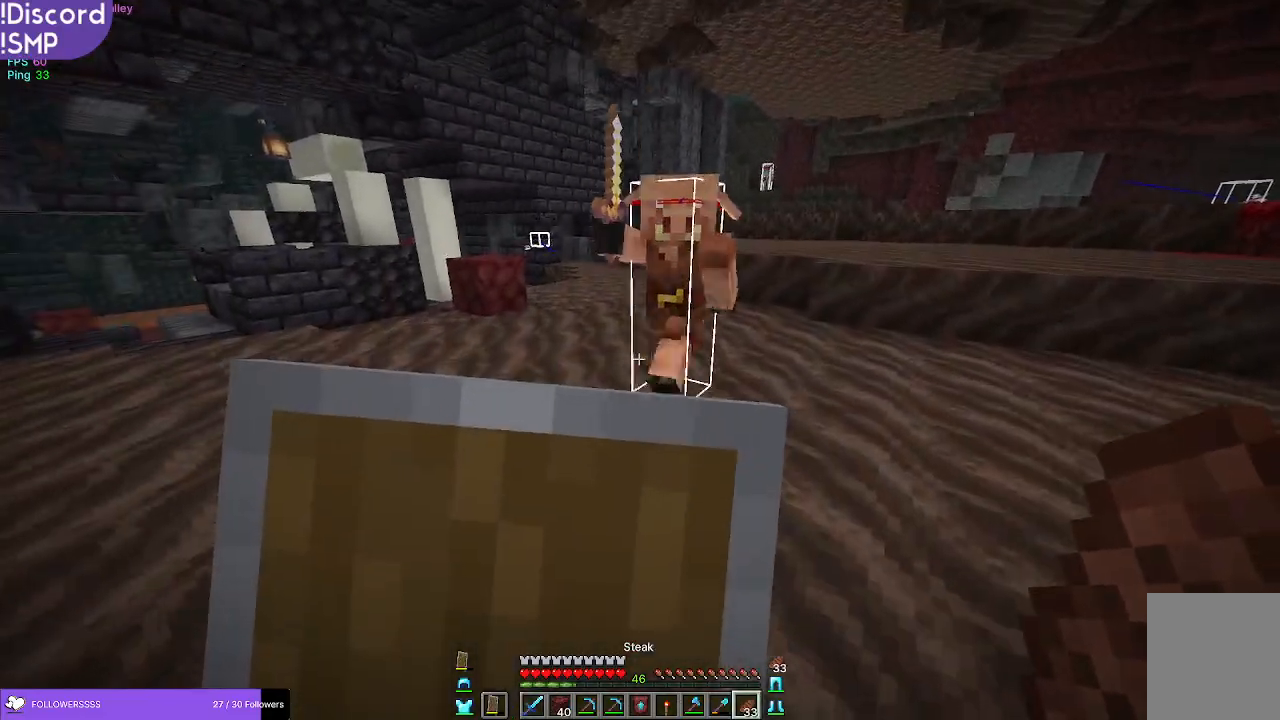
{"keys": ["s"], "mouse": ["right"], "events": [[333, "w", "up"], [467, "s", "down"]]}
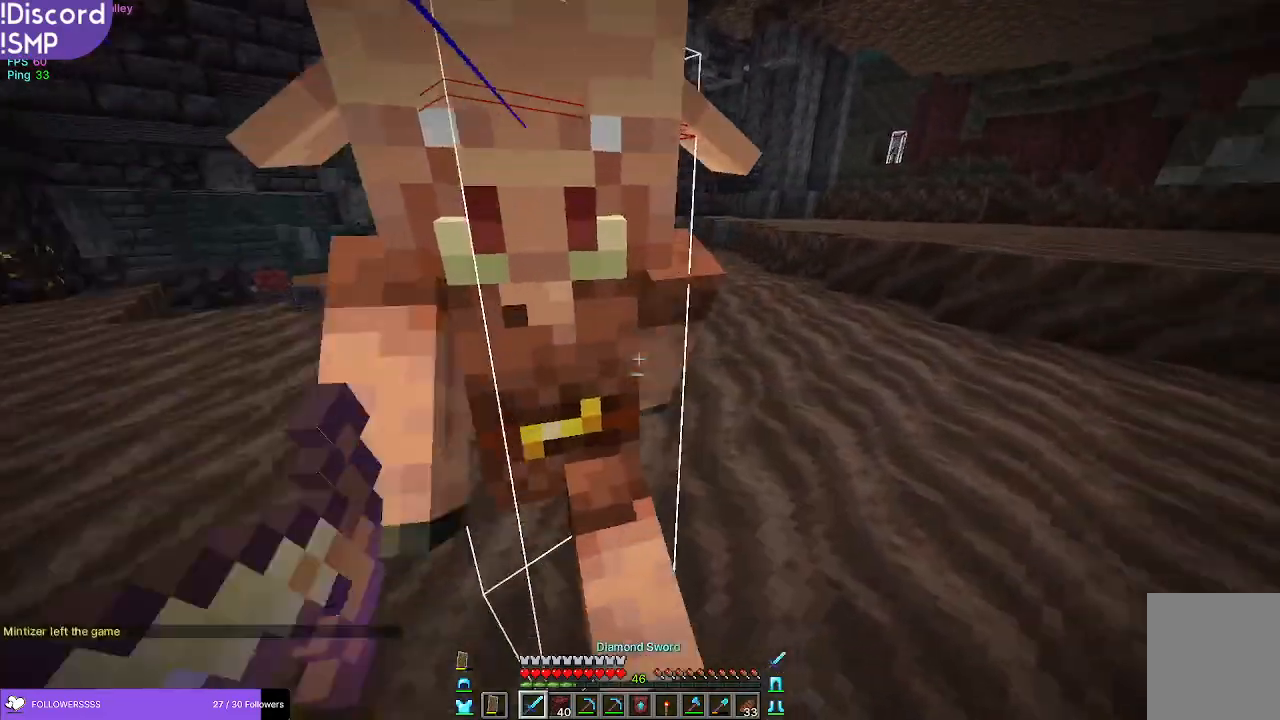
{"keys": [], "mouse": ["left"], "events": [[217, "mouse_right", "up"], [433, "s", "up"], [483, "mouse_left", "down"]]}
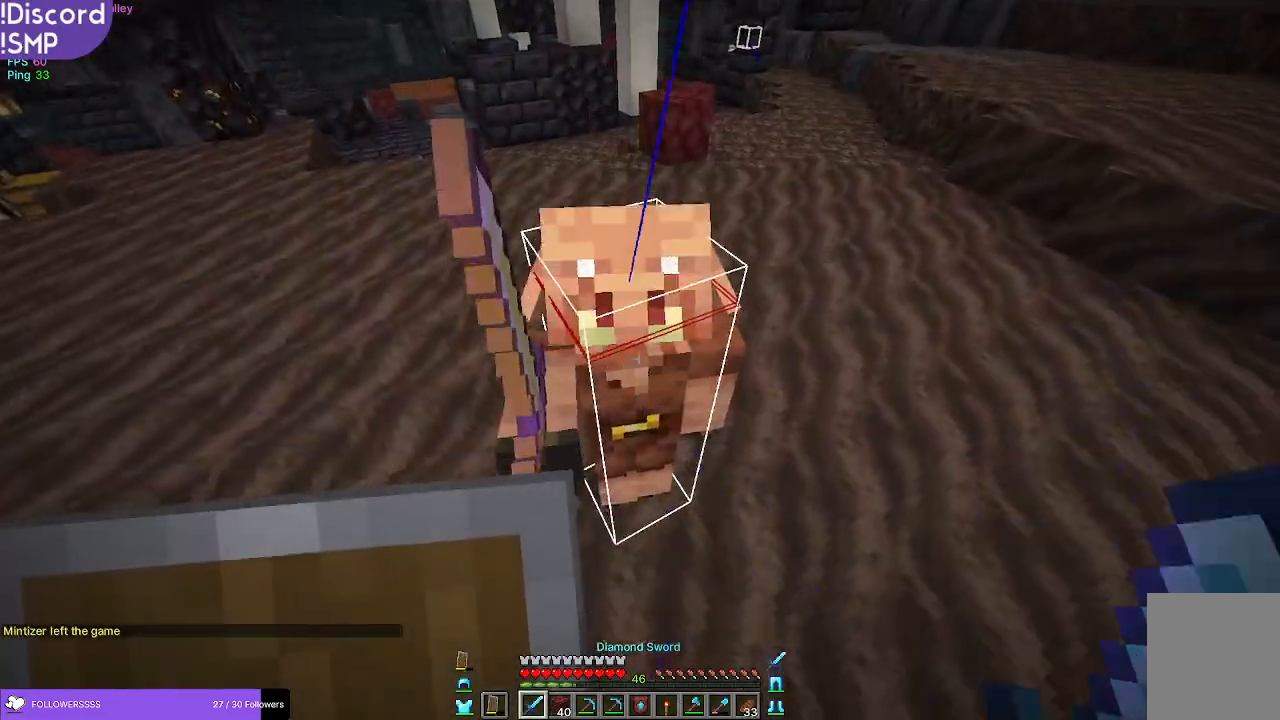
{"keys": ["w"], "mouse": [], "events": [[150, "mouse_right", "down"], [183, "mouse_left", "up"], [217, "w", "down"], [467, "mouse_right", "up"]]}
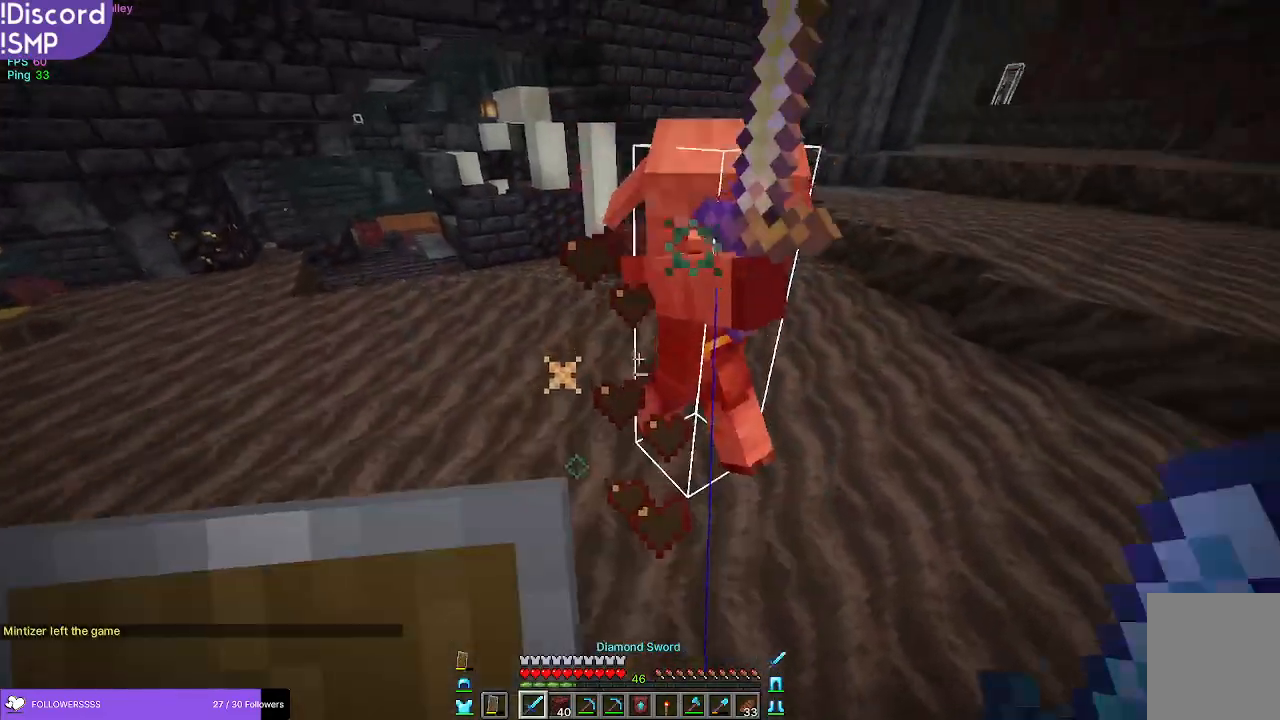
{"keys": [], "mouse": ["right"], "events": [[167, "mouse_left", "down"], [267, "w", "up"], [300, "mouse_right", "down"], [367, "mouse_left", "up"]]}
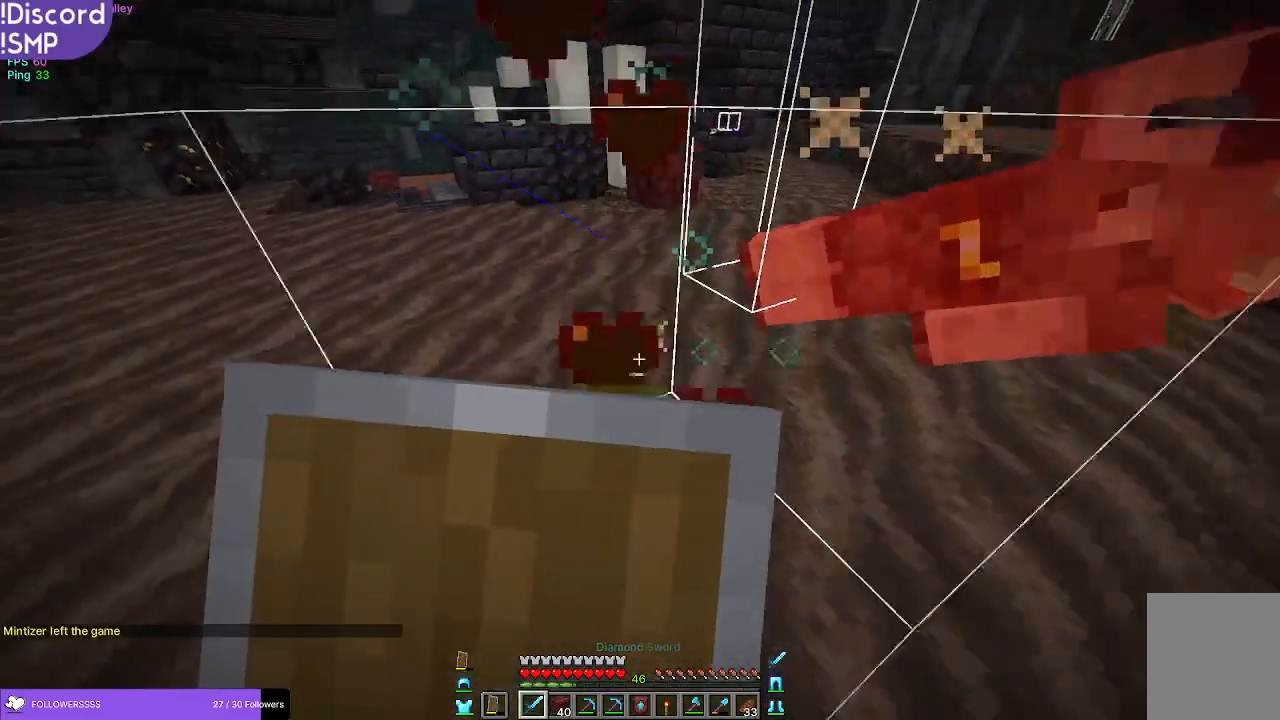
{"keys": ["w"], "mouse": [], "events": [[50, "w", "down"], [117, "mouse_right", "up"]]}
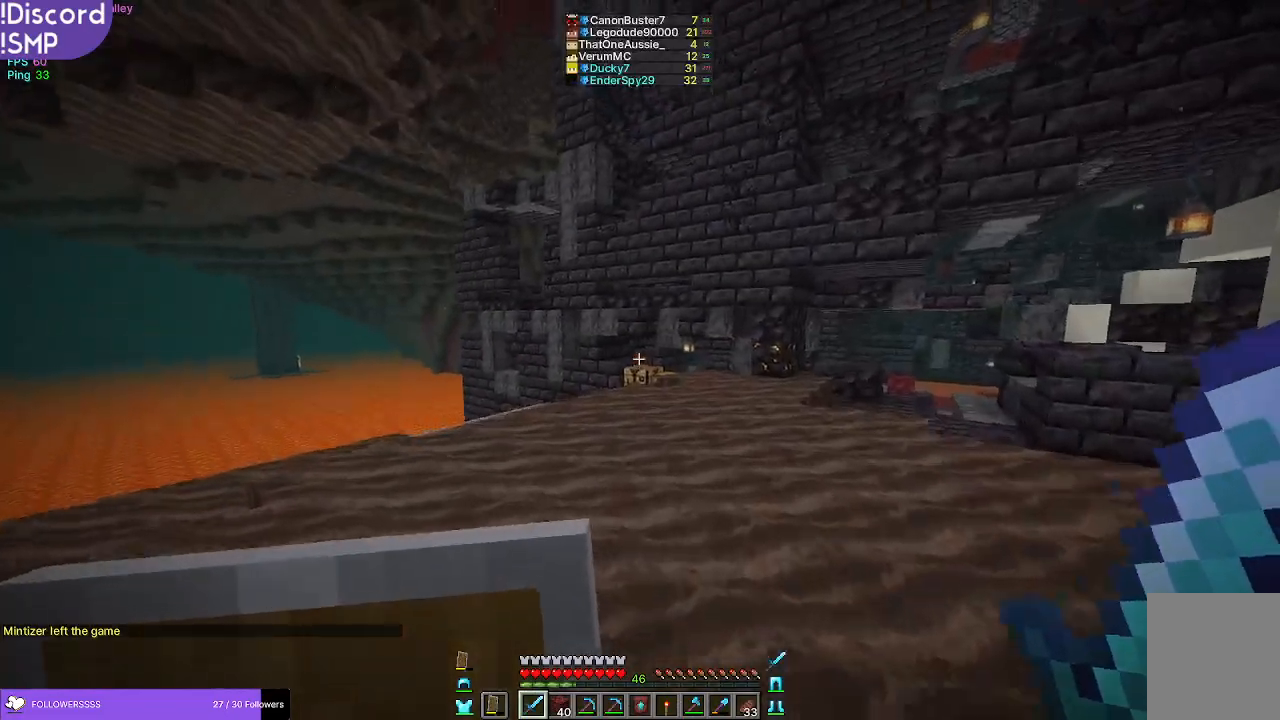
{"keys": ["w"], "mouse": ["right"], "events": [[250, "mouse_right", "down"]]}
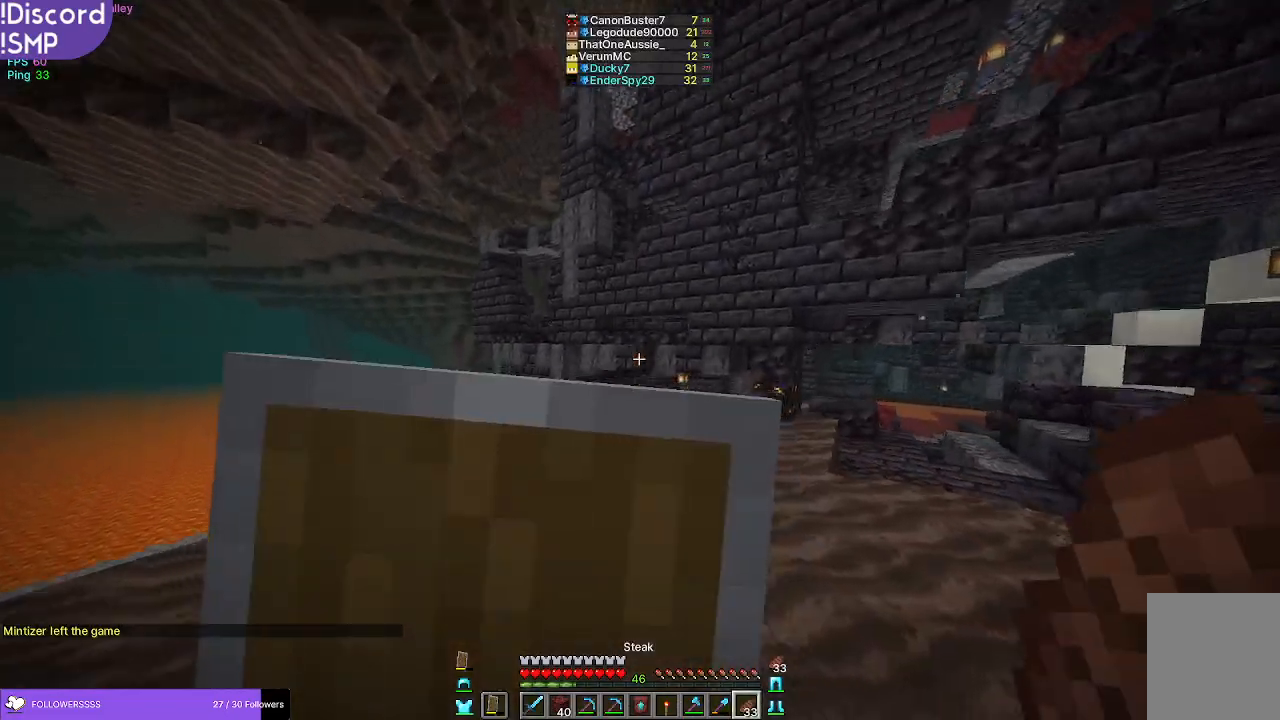
{"keys": ["w"], "mouse": [], "events": [[300, "mouse_right", "up"]]}
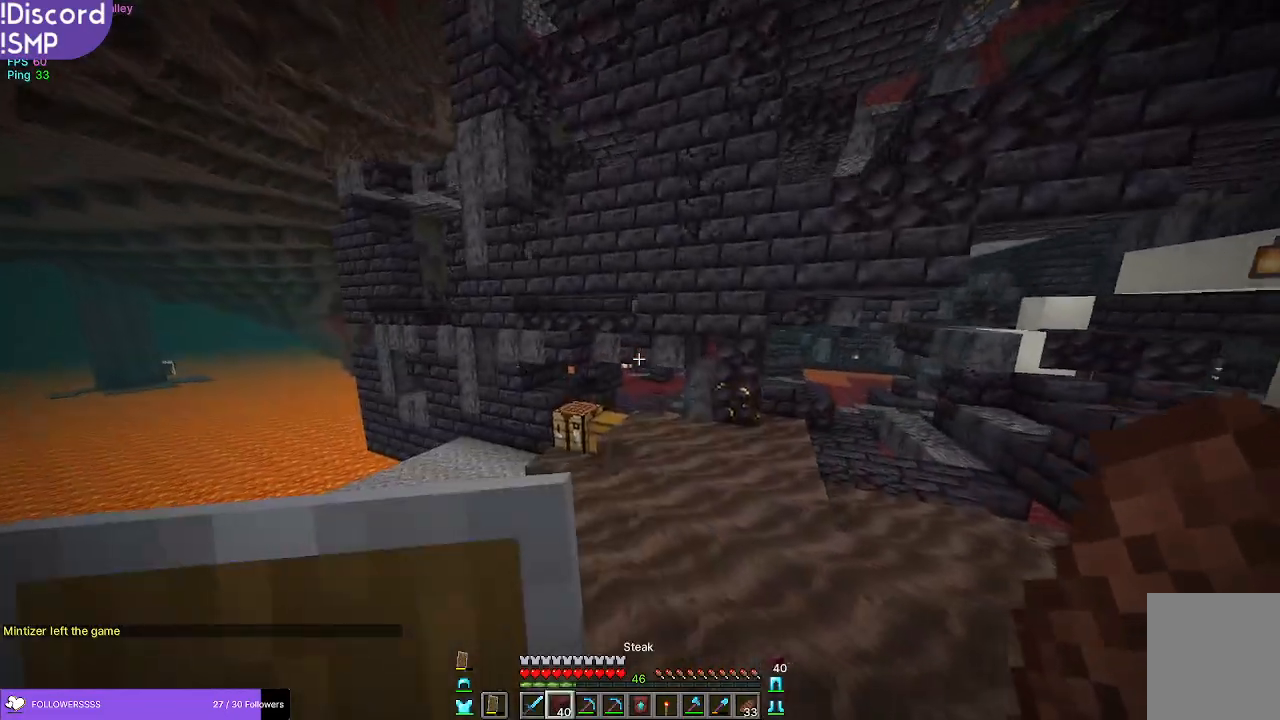
{"keys": ["w"], "mouse": [], "events": []}
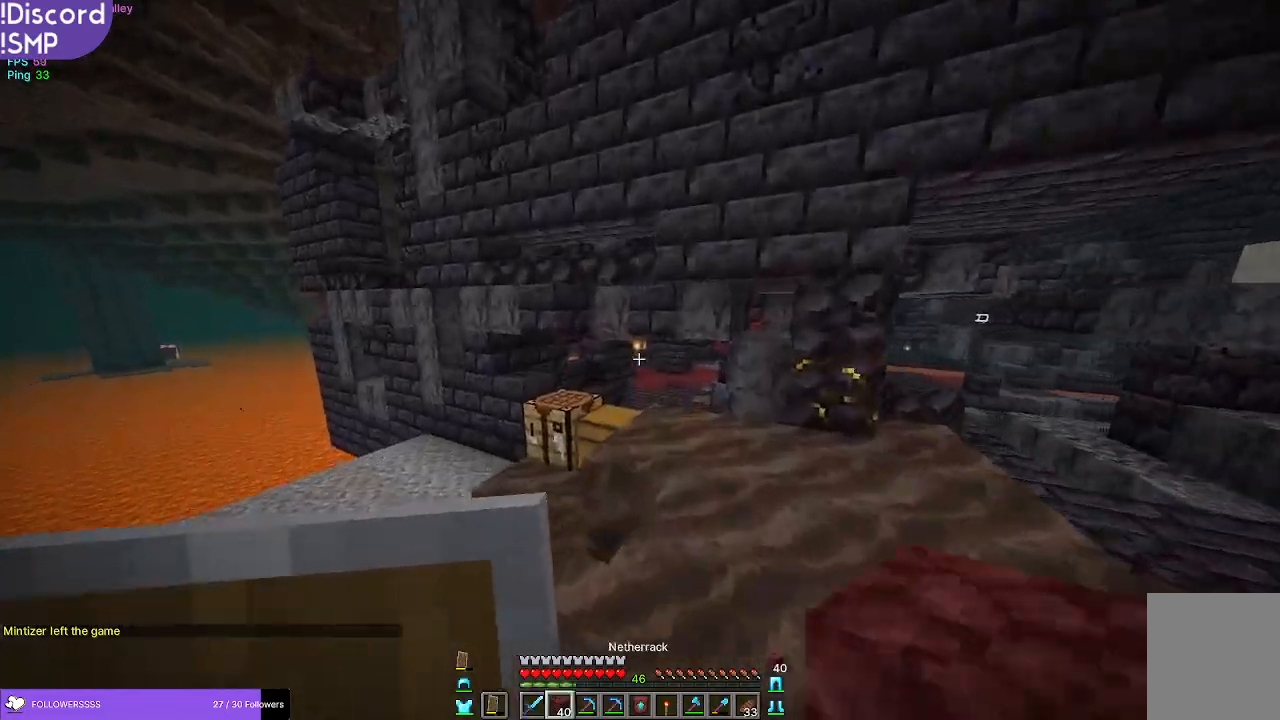
{"keys": [], "mouse": [], "events": [[483, "w", "up"]]}
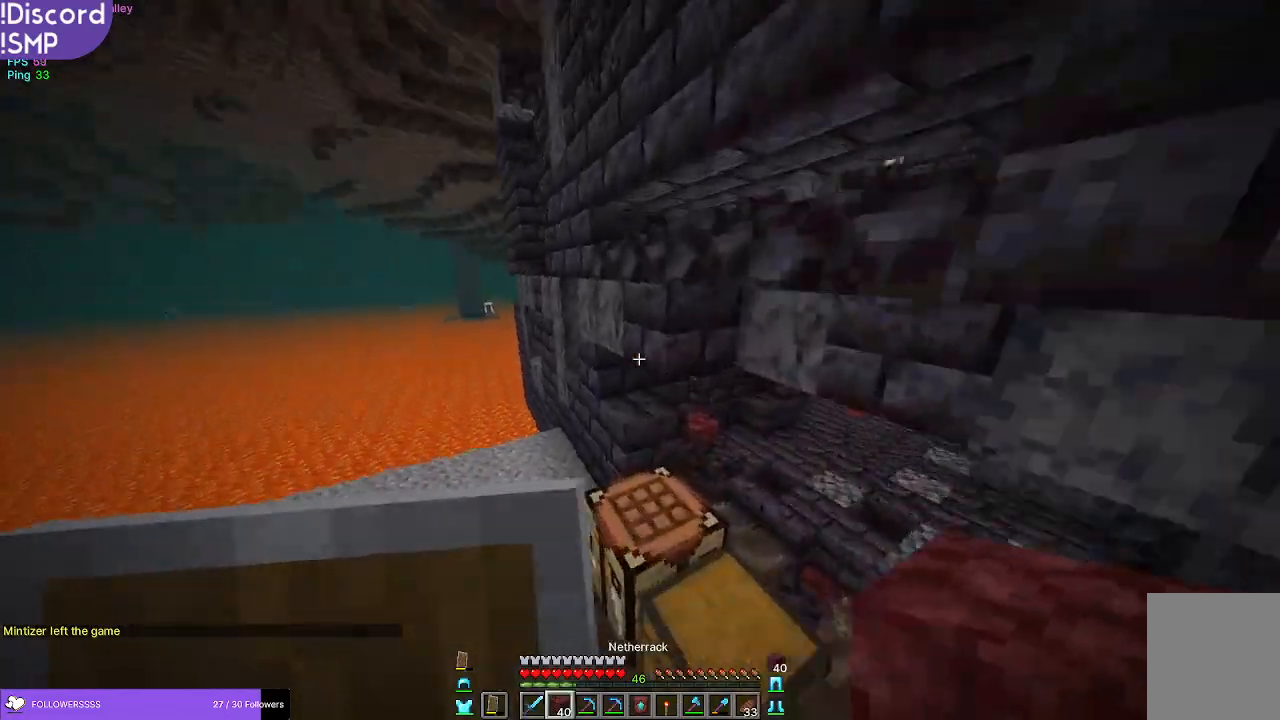
{"keys": ["s"], "mouse": [], "events": [[217, "s", "down"], [233, "mouse_right", "down"], [267, "mouse_right", "up"], [400, "mouse_right", "down"], [483, "mouse_right", "up"]]}
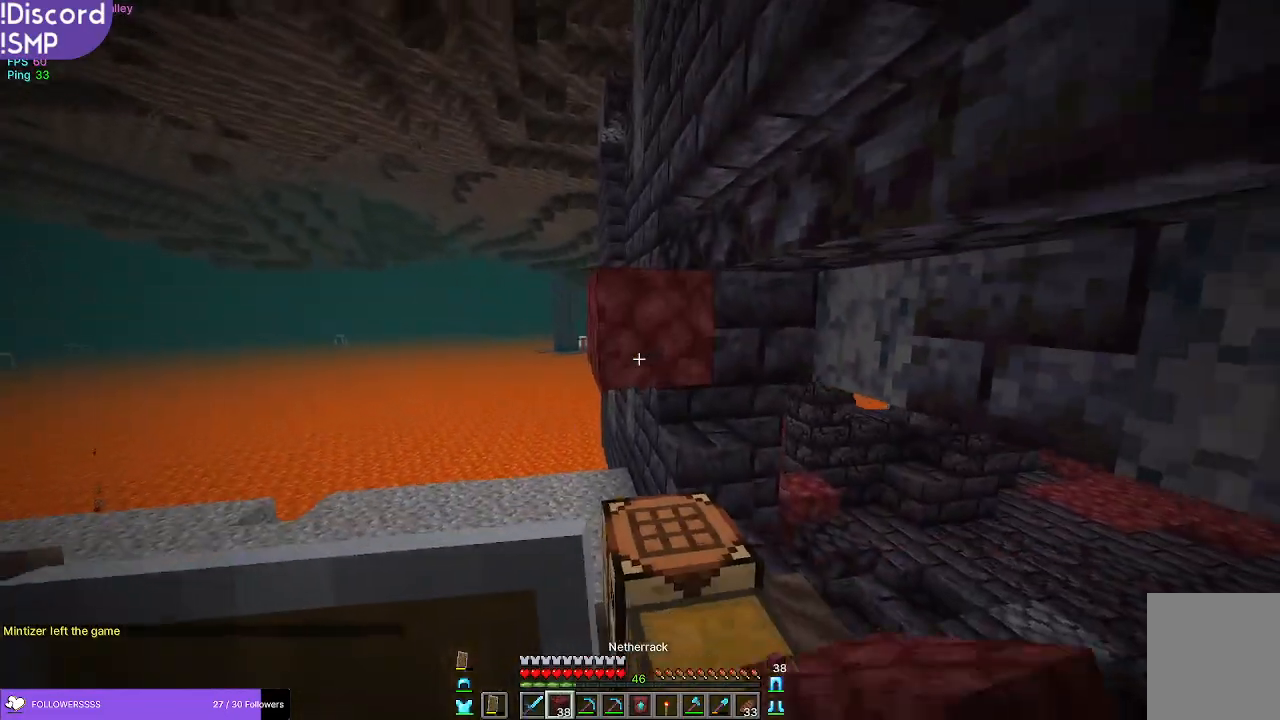
{"keys": ["a", "s"], "mouse": [], "events": [[100, "mouse_right", "down"], [167, "mouse_right", "up"], [300, "mouse_right", "down"], [350, "a", "down"], [350, "mouse_right", "up"]]}
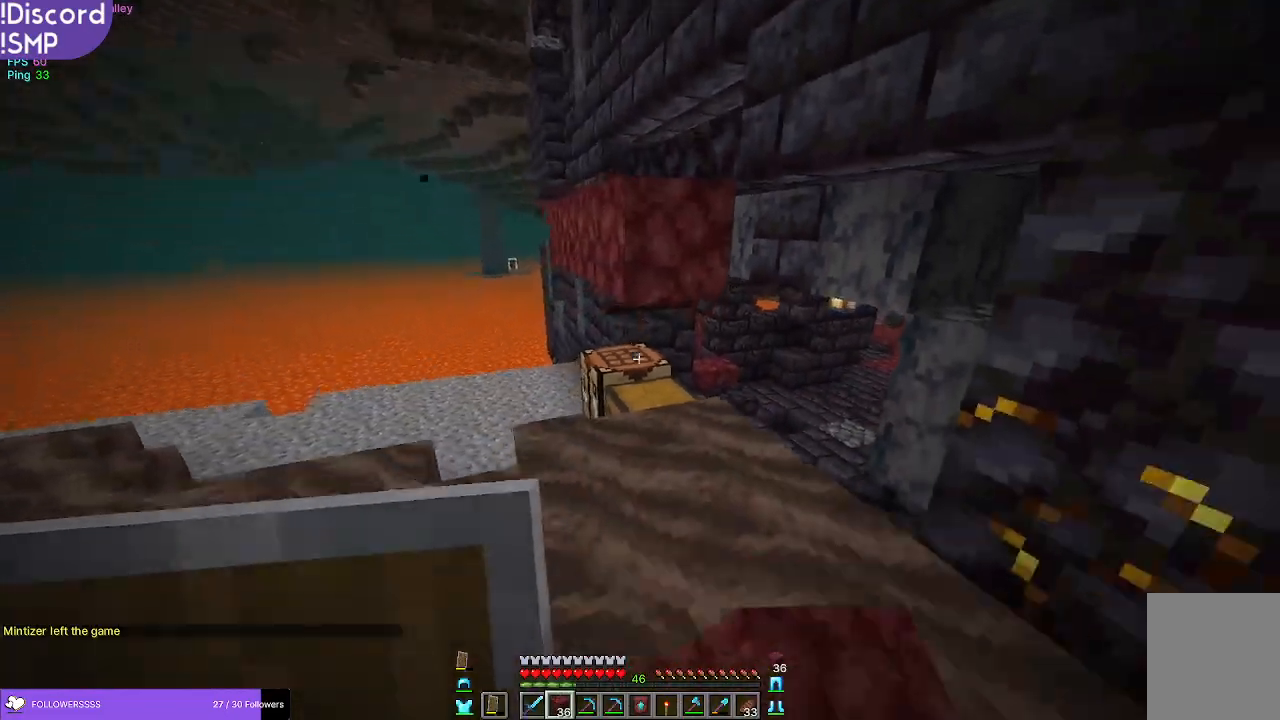
{"keys": ["w"], "mouse": [], "events": [[167, "a", "up"], [183, "mouse_right", "down"], [217, "s", "up"], [250, "mouse_right", "up"], [400, "w", "down"]]}